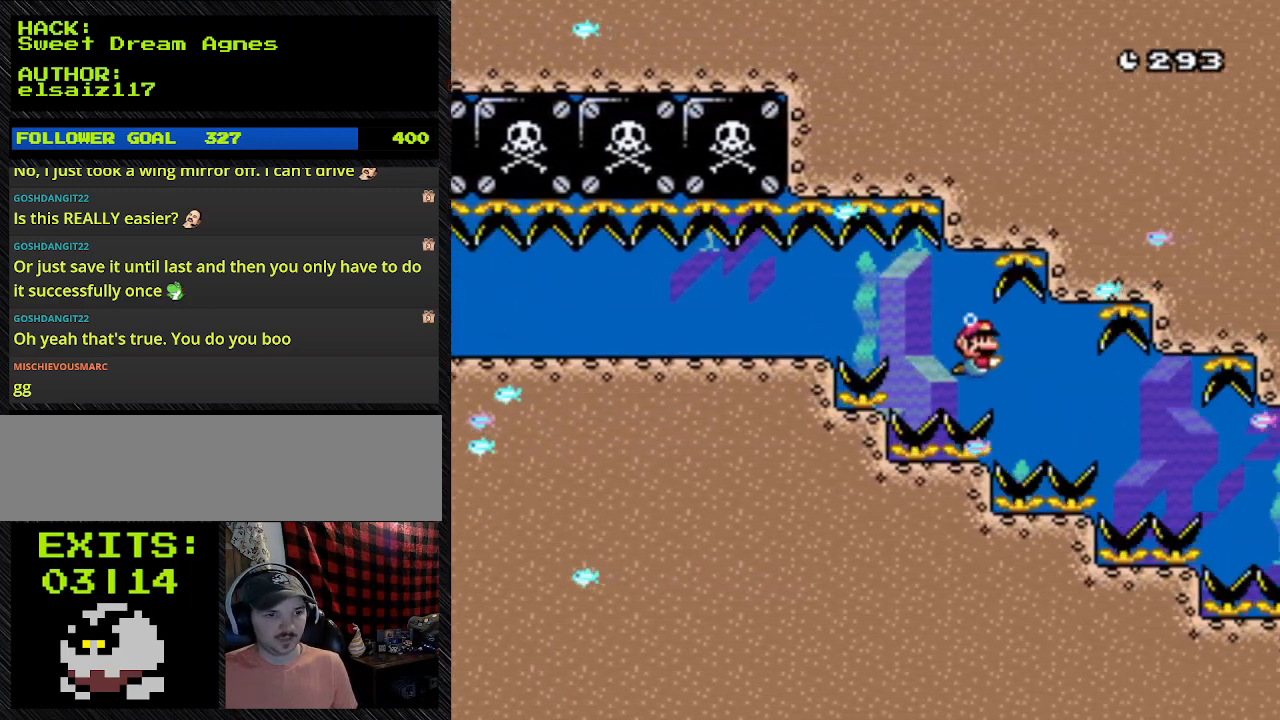
Gameplay with a controller (Nintendo layout); each line is a JSON object with the inputs held at the frame after it. "events" lists button and stick changes between this image and that frame as [ms after this image, input, new state], when the widget could be followed in between. Not read: L3 R3.
{"buttons": ["Y", "DPAD_DOWN", "DPAD_RIGHT"], "events": []}
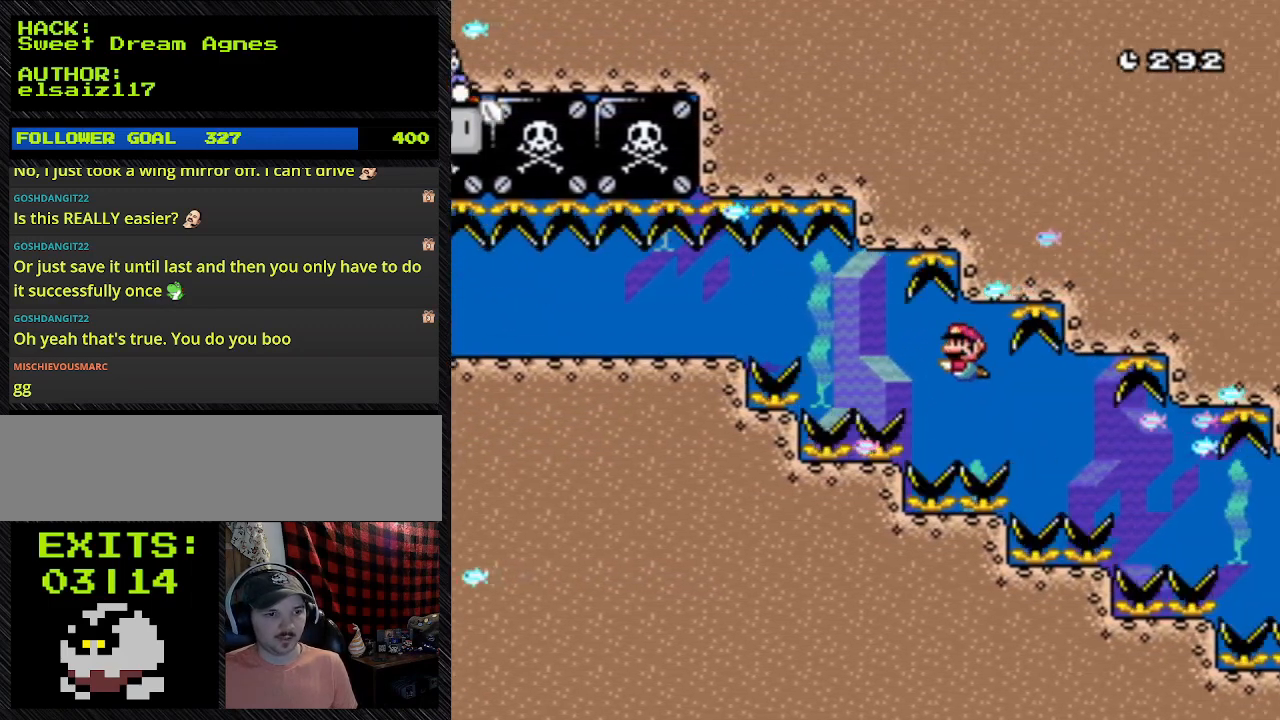
{"buttons": ["Y", "DPAD_DOWN", "DPAD_RIGHT"], "events": []}
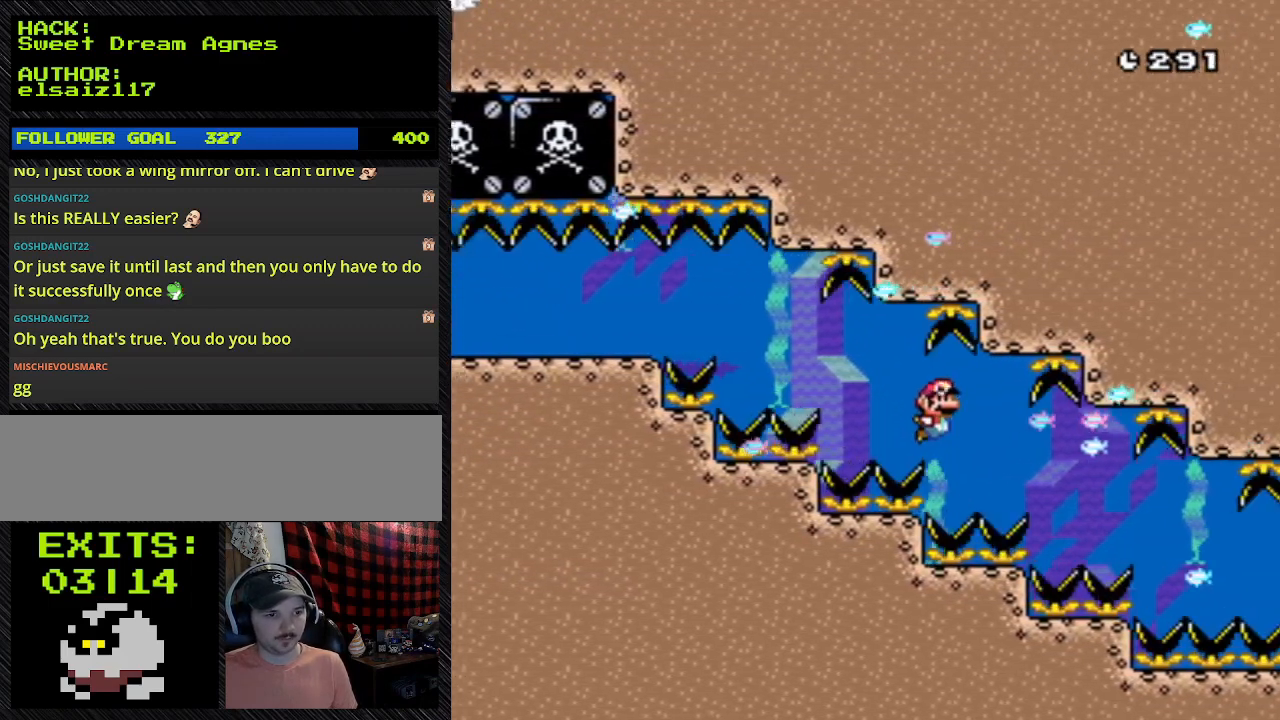
{"buttons": ["Y", "DPAD_DOWN", "DPAD_RIGHT"], "events": []}
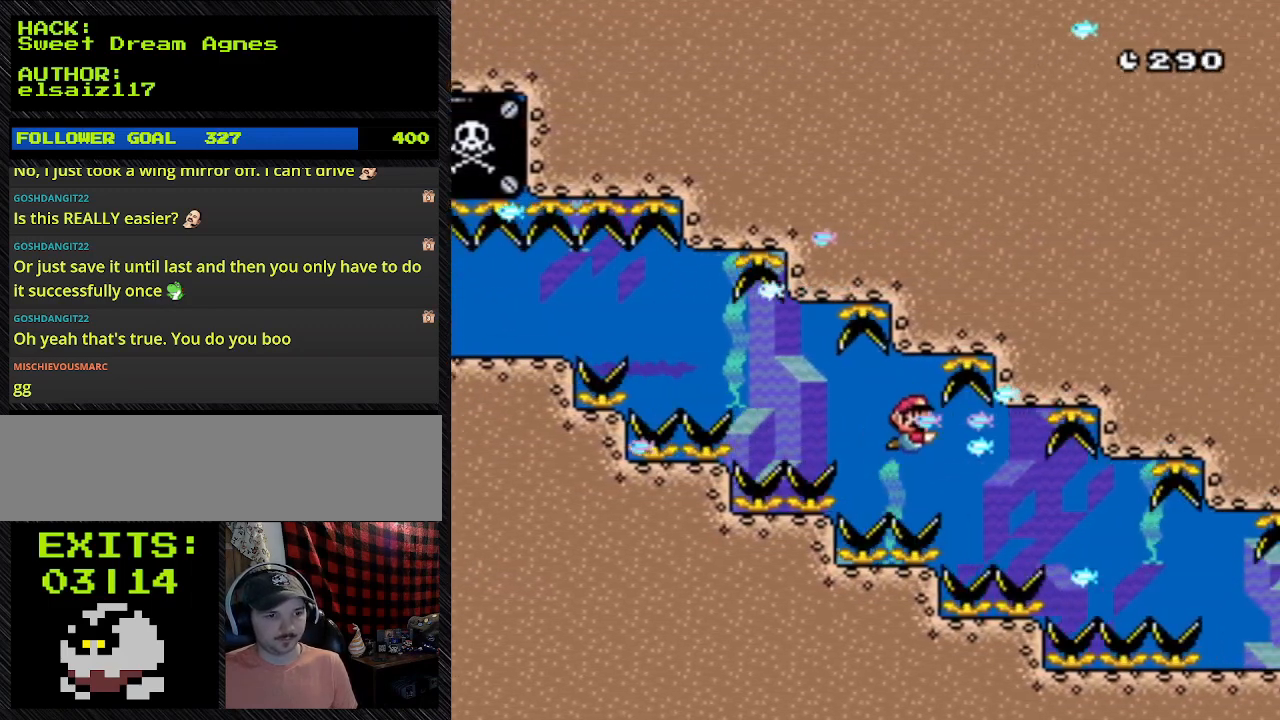
{"buttons": ["Y", "DPAD_DOWN", "DPAD_RIGHT"], "events": [[33, "DPAD_RIGHT", "up"], [300, "DPAD_RIGHT", "down"]]}
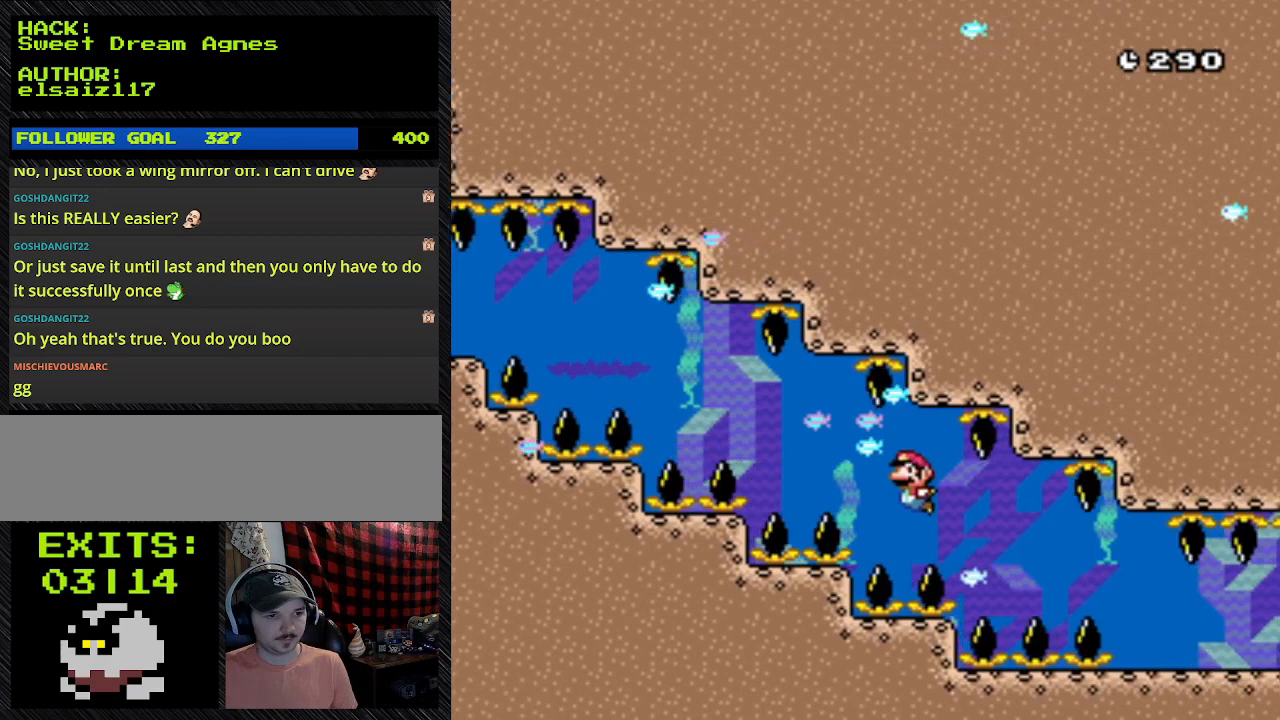
{"buttons": ["Y", "DPAD_LEFT"], "events": [[333, "DPAD_DOWN", "up"], [333, "DPAD_LEFT", "down"], [333, "DPAD_RIGHT", "up"]]}
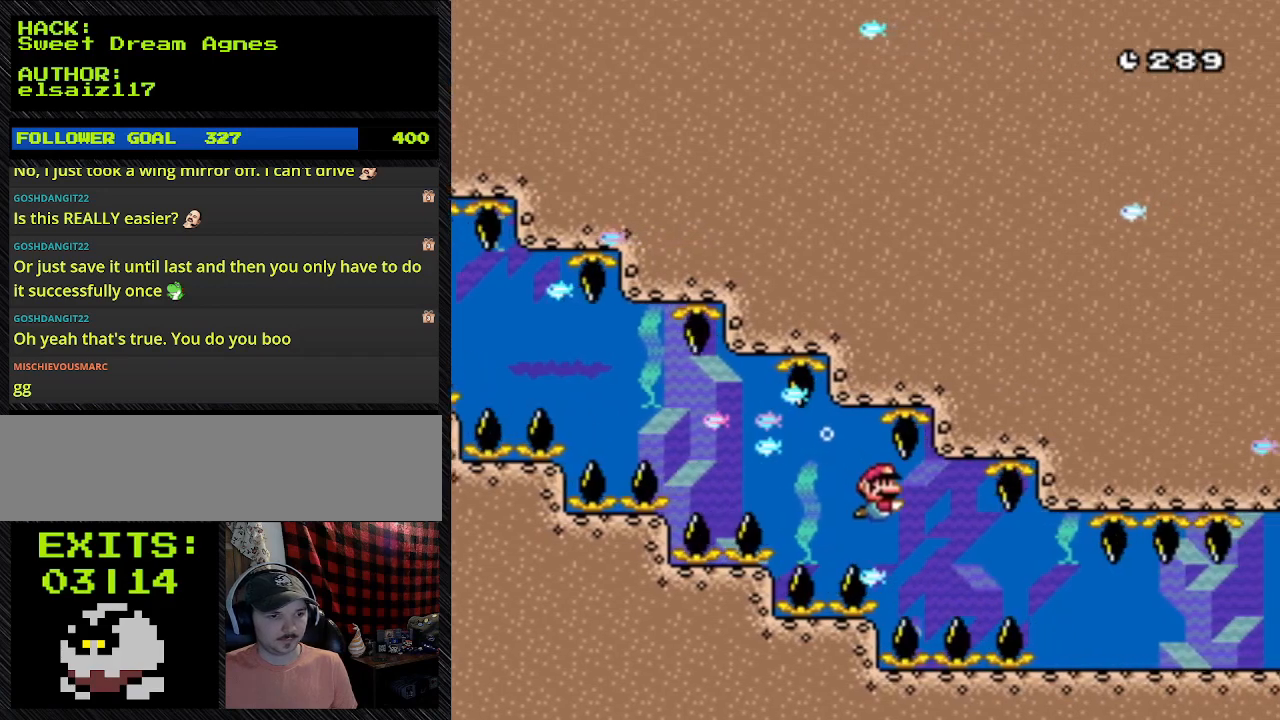
{"buttons": ["Y", "DPAD_DOWN", "DPAD_RIGHT"], "events": [[400, "DPAD_DOWN", "down"], [400, "DPAD_LEFT", "up"], [400, "DPAD_RIGHT", "down"]]}
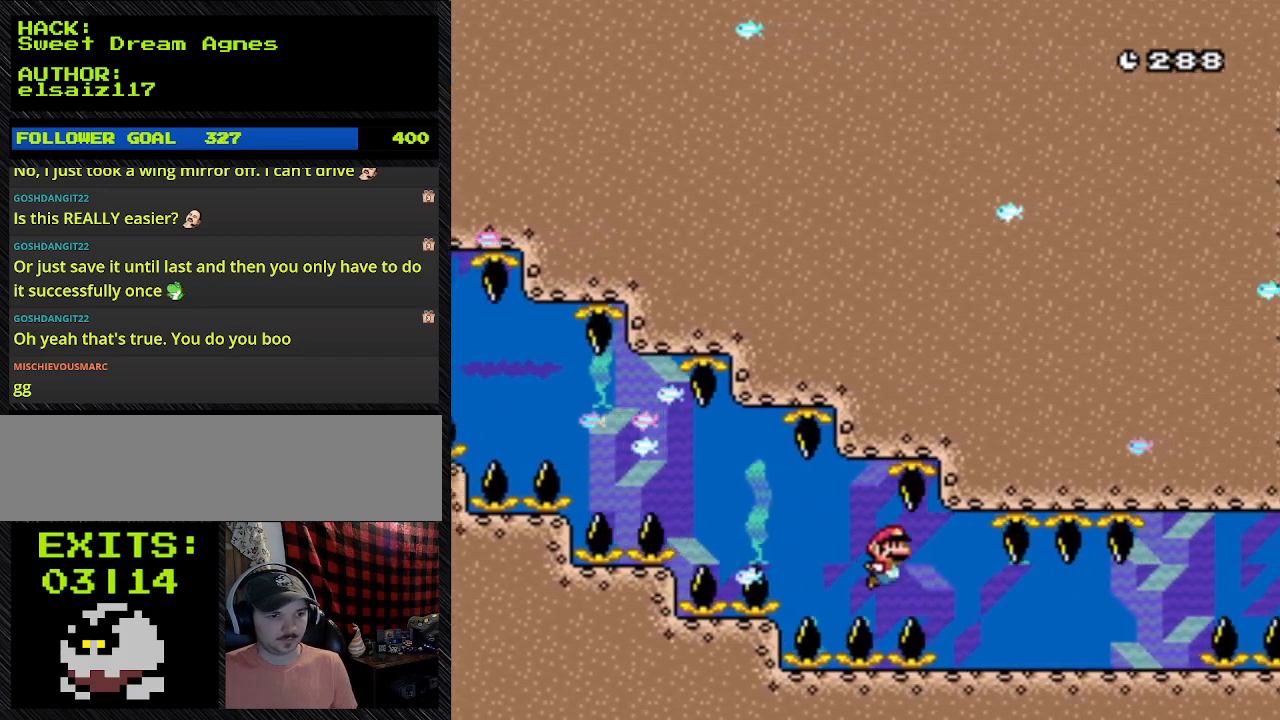
{"buttons": ["Y", "DPAD_DOWN", "DPAD_RIGHT"], "events": []}
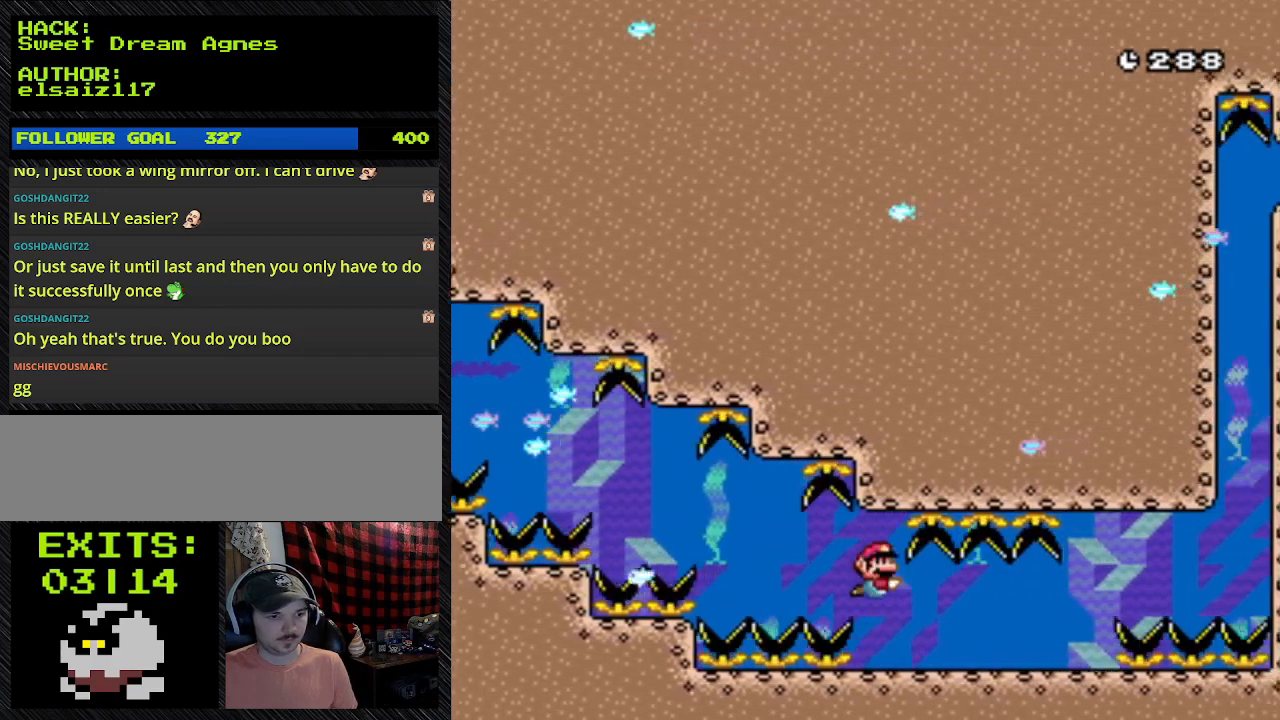
{"buttons": ["Y", "DPAD_DOWN", "DPAD_RIGHT"], "events": []}
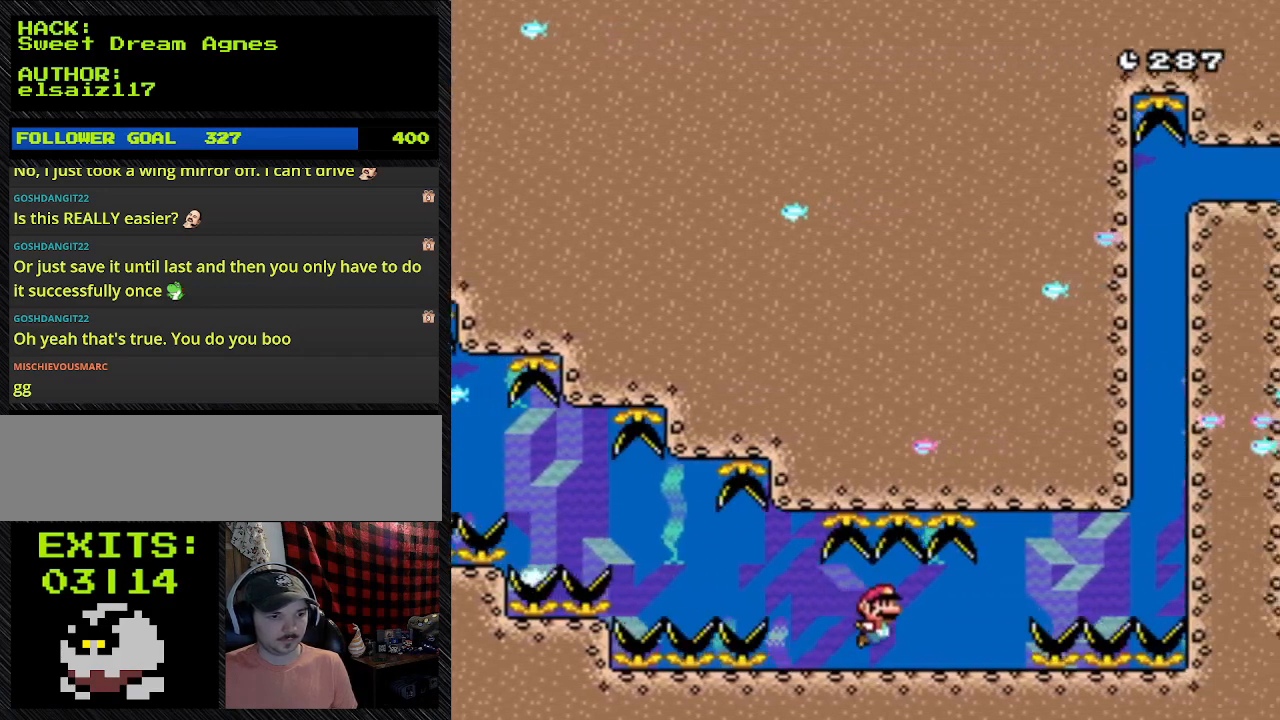
{"buttons": ["Y", "DPAD_DOWN", "DPAD_RIGHT"], "events": []}
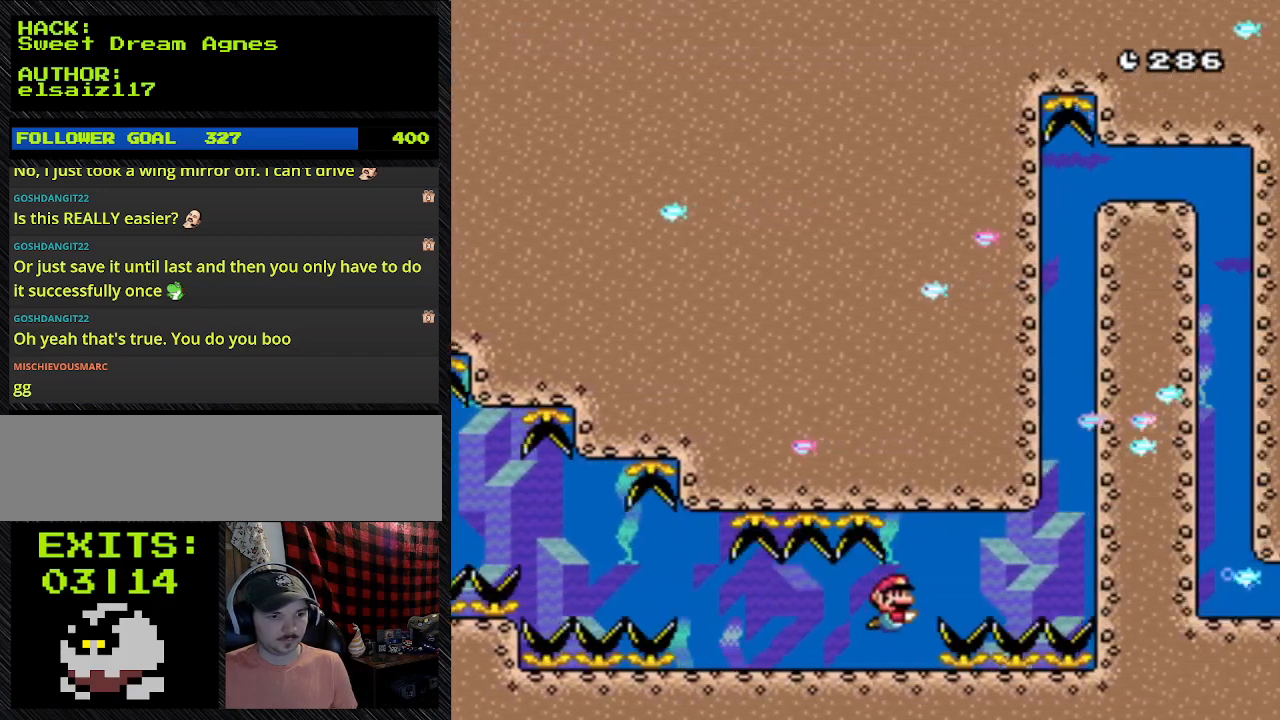
{"buttons": ["Y", "DPAD_RIGHT"], "events": [[433, "DPAD_DOWN", "up"]]}
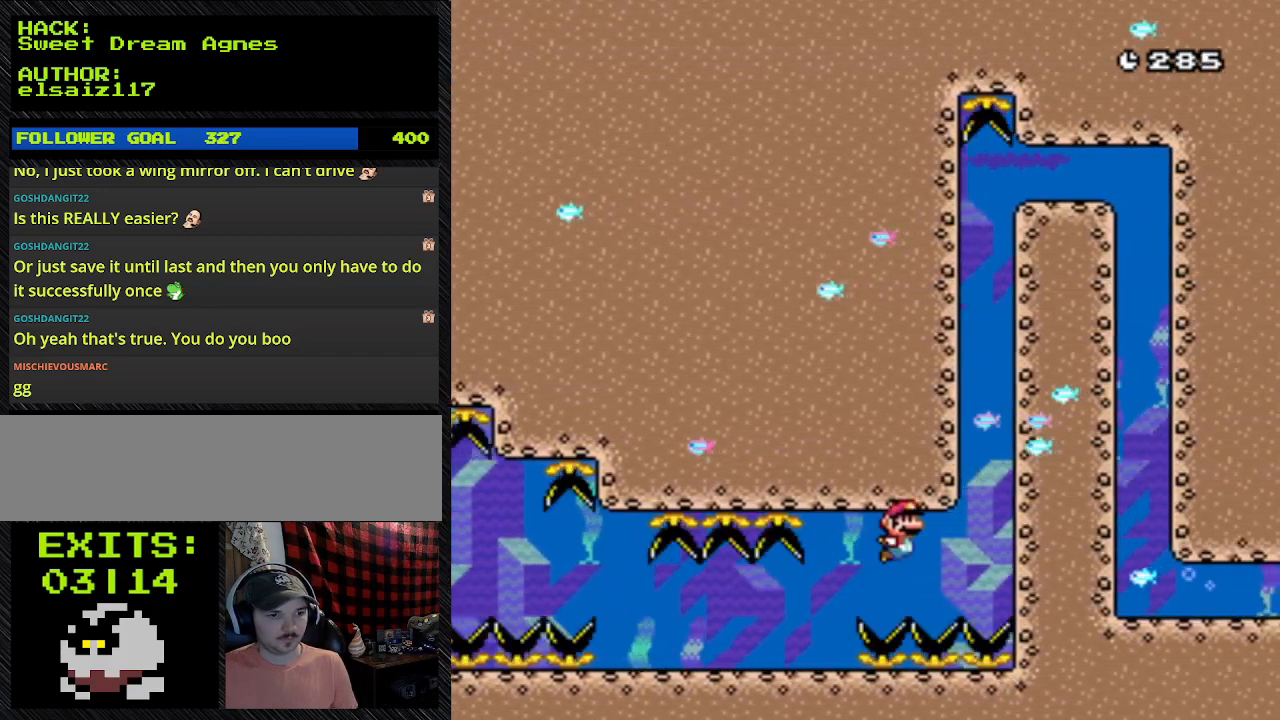
{"buttons": ["Y", "DPAD_RIGHT"], "events": []}
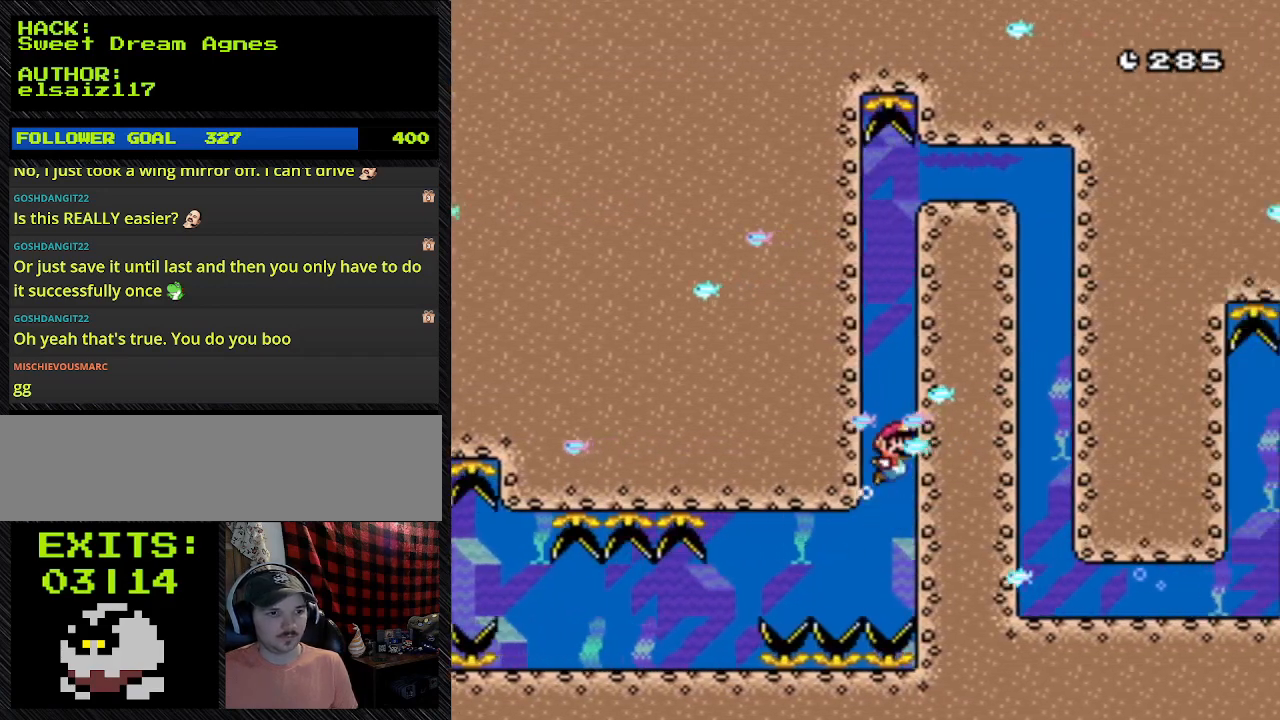
{"buttons": ["B", "Y", "DPAD_UP", "DPAD_RIGHT"], "events": [[33, "B", "down"], [33, "DPAD_UP", "down"], [367, "B", "up"], [400, "B", "down"]]}
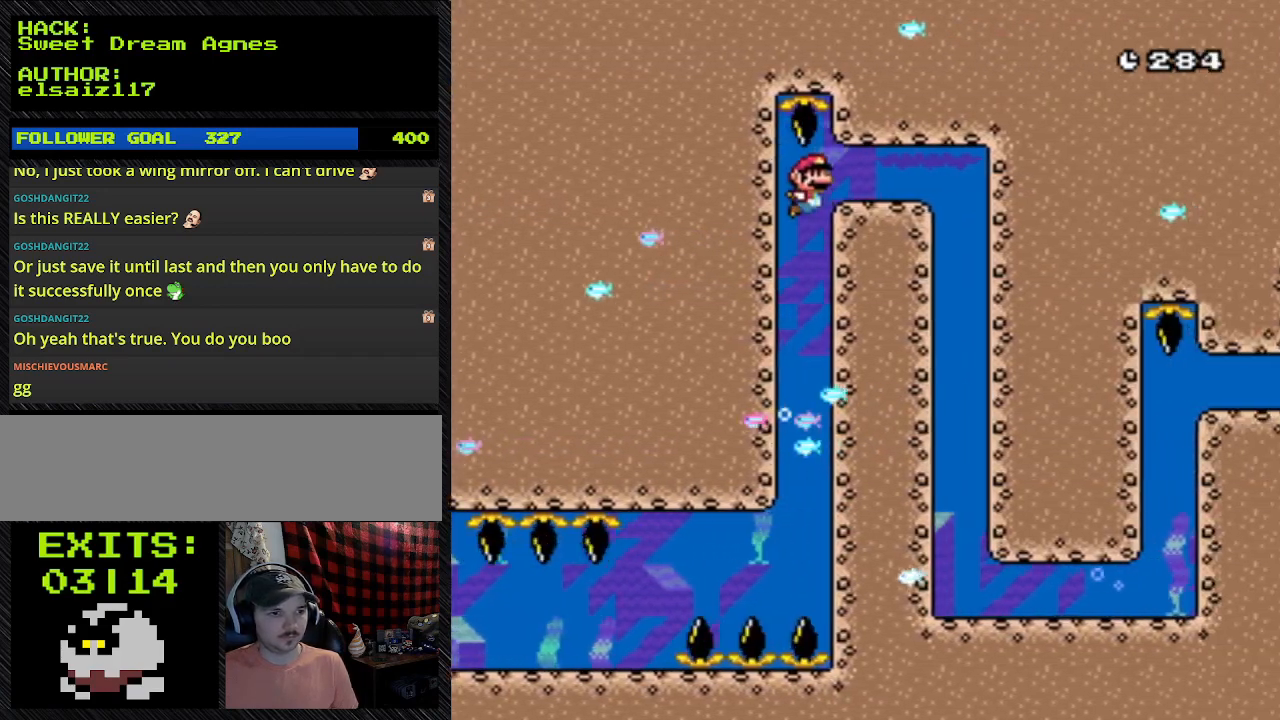
{"buttons": ["Y", "DPAD_DOWN", "DPAD_RIGHT"], "events": [[167, "B", "up"], [167, "DPAD_DOWN", "down"], [167, "DPAD_UP", "up"]]}
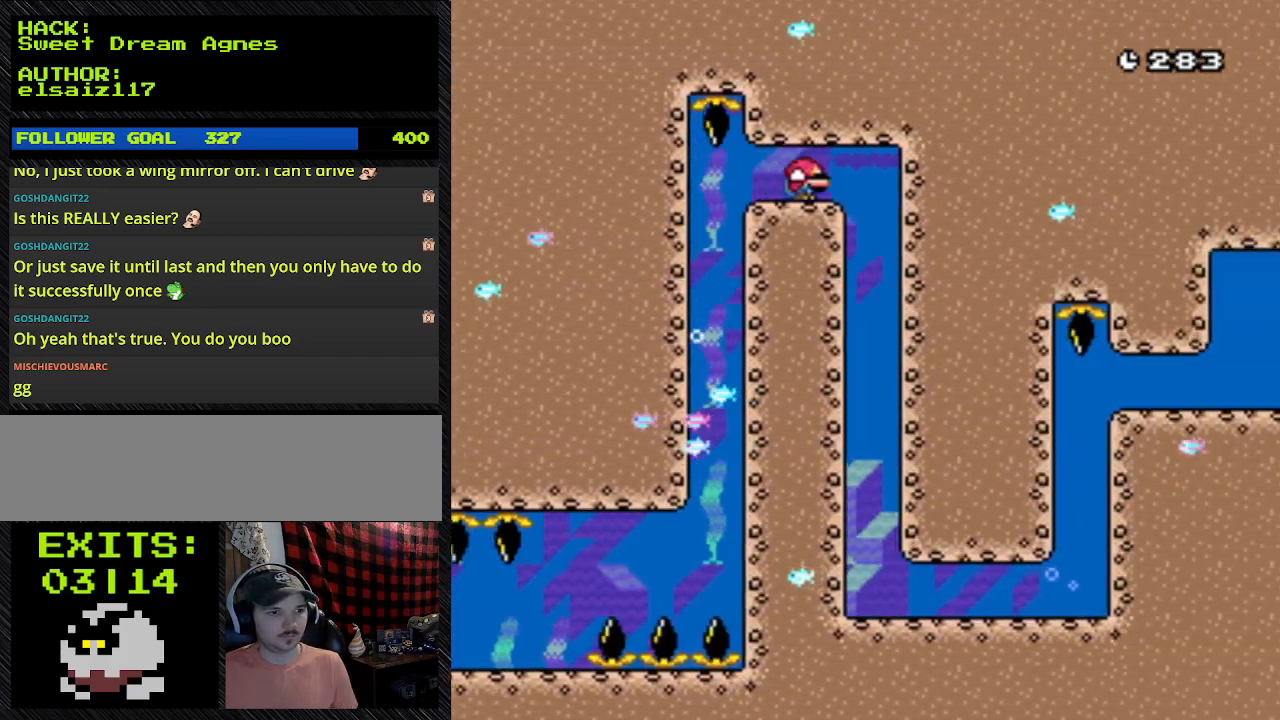
{"buttons": ["B", "Y", "DPAD_DOWN", "DPAD_RIGHT"], "events": [[233, "B", "down"]]}
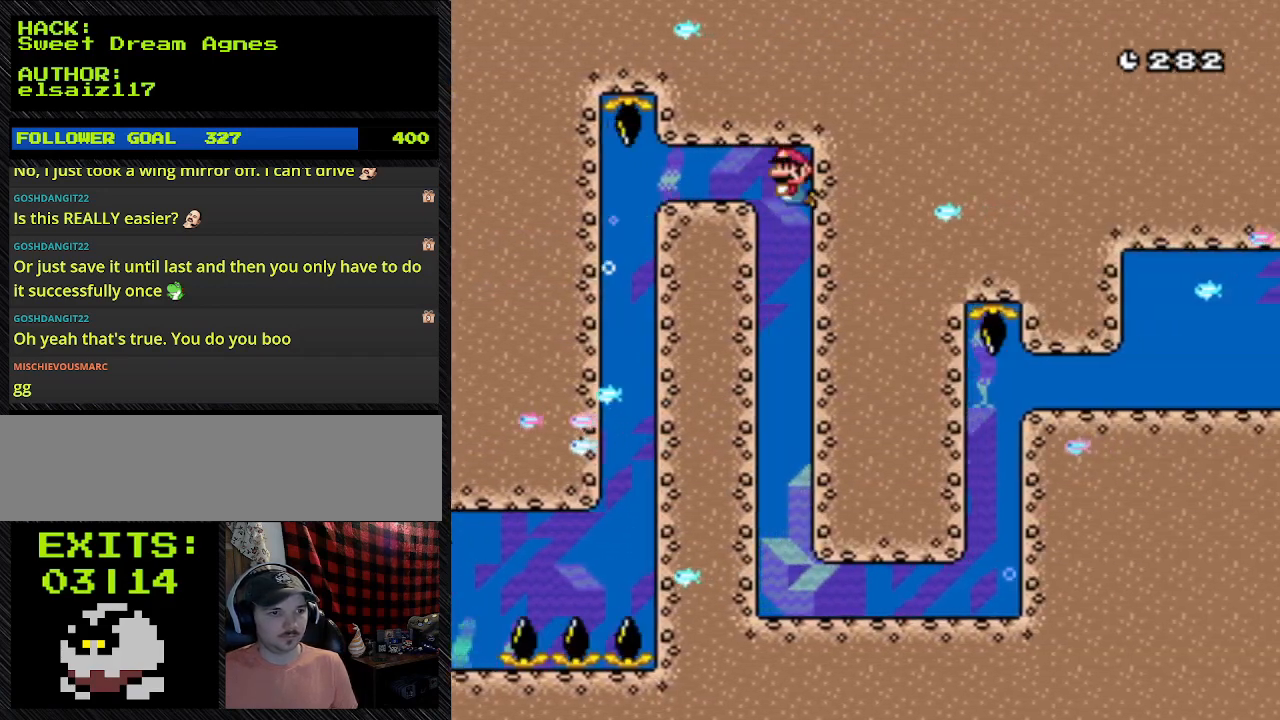
{"buttons": ["Y", "DPAD_DOWN", "DPAD_RIGHT"], "events": [[67, "B", "up"]]}
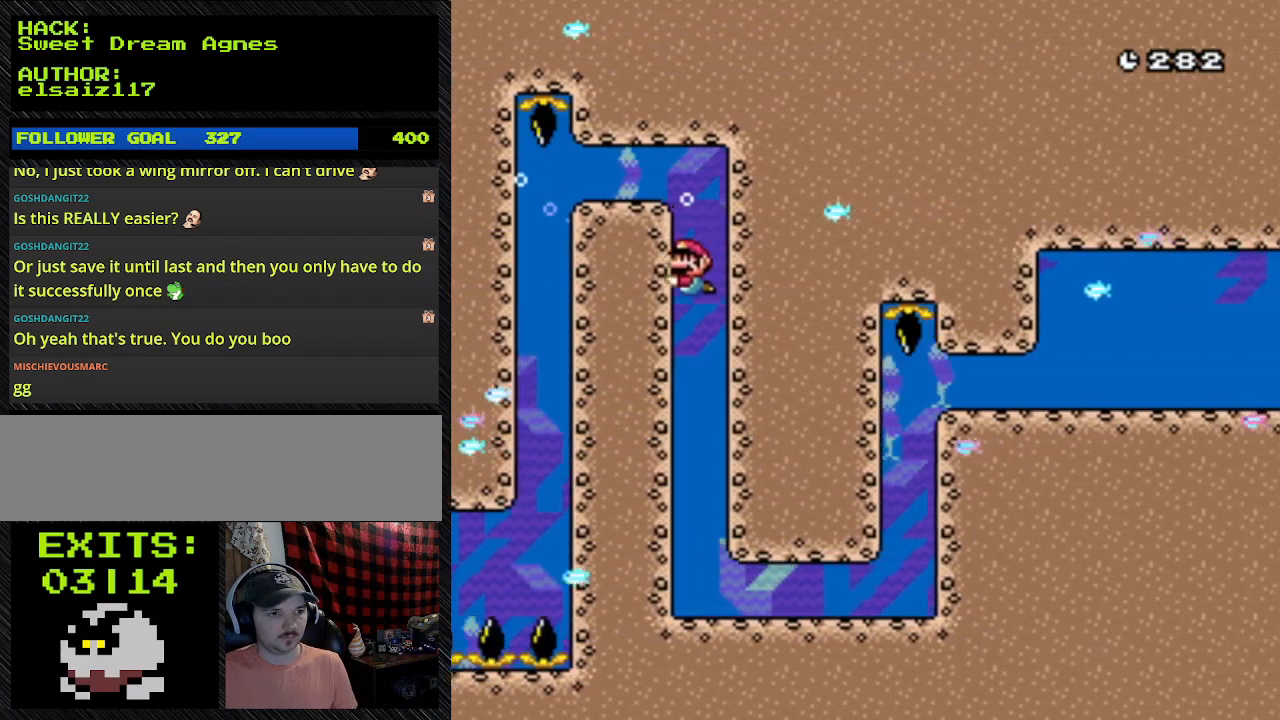
{"buttons": ["Y", "DPAD_RIGHT"], "events": [[33, "DPAD_DOWN", "up"], [33, "DPAD_LEFT", "down"], [133, "DPAD_LEFT", "up"]]}
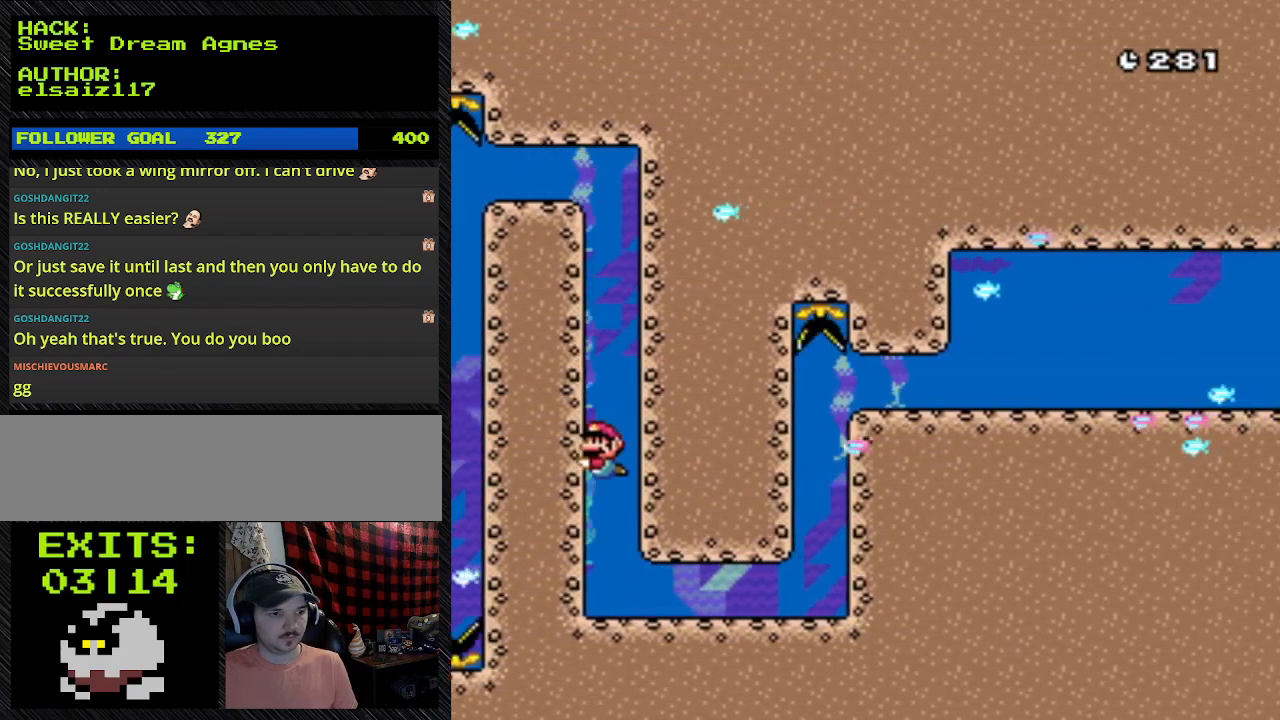
{"buttons": ["B", "Y", "DPAD_DOWN", "DPAD_RIGHT"], "events": [[367, "DPAD_DOWN", "down"], [500, "B", "down"]]}
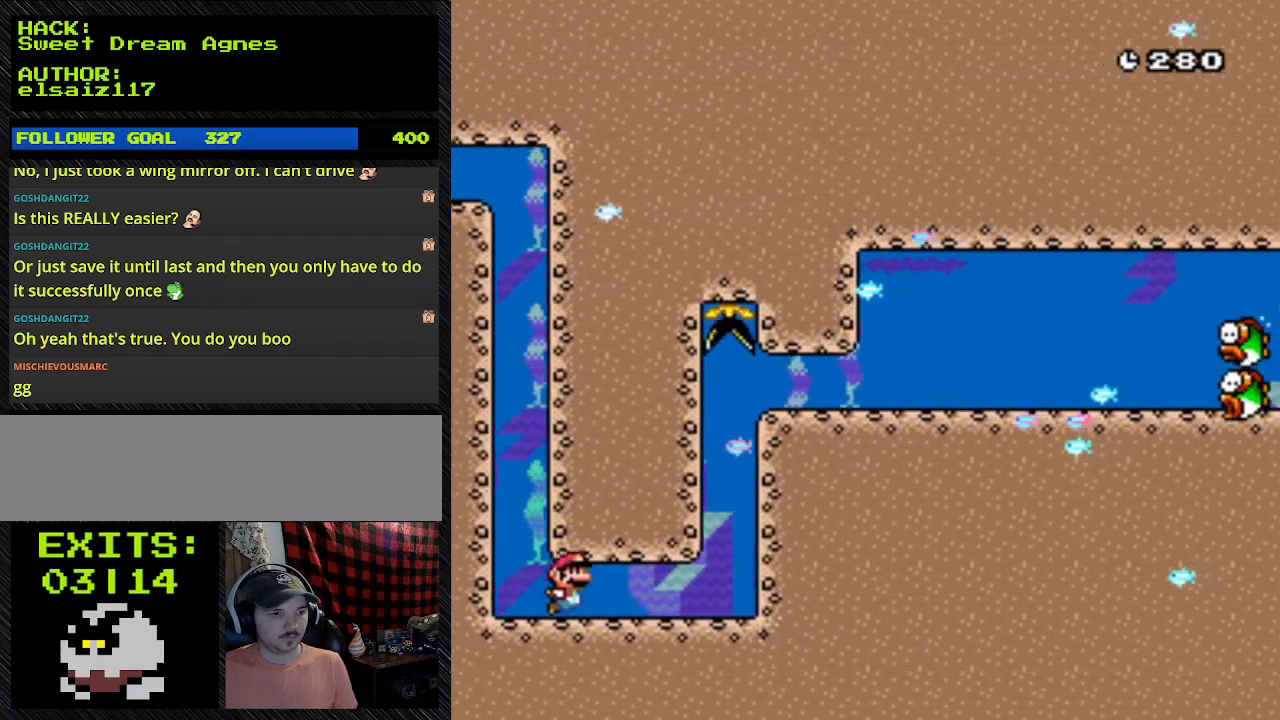
{"buttons": ["B", "Y", "DPAD_DOWN", "DPAD_RIGHT"], "events": []}
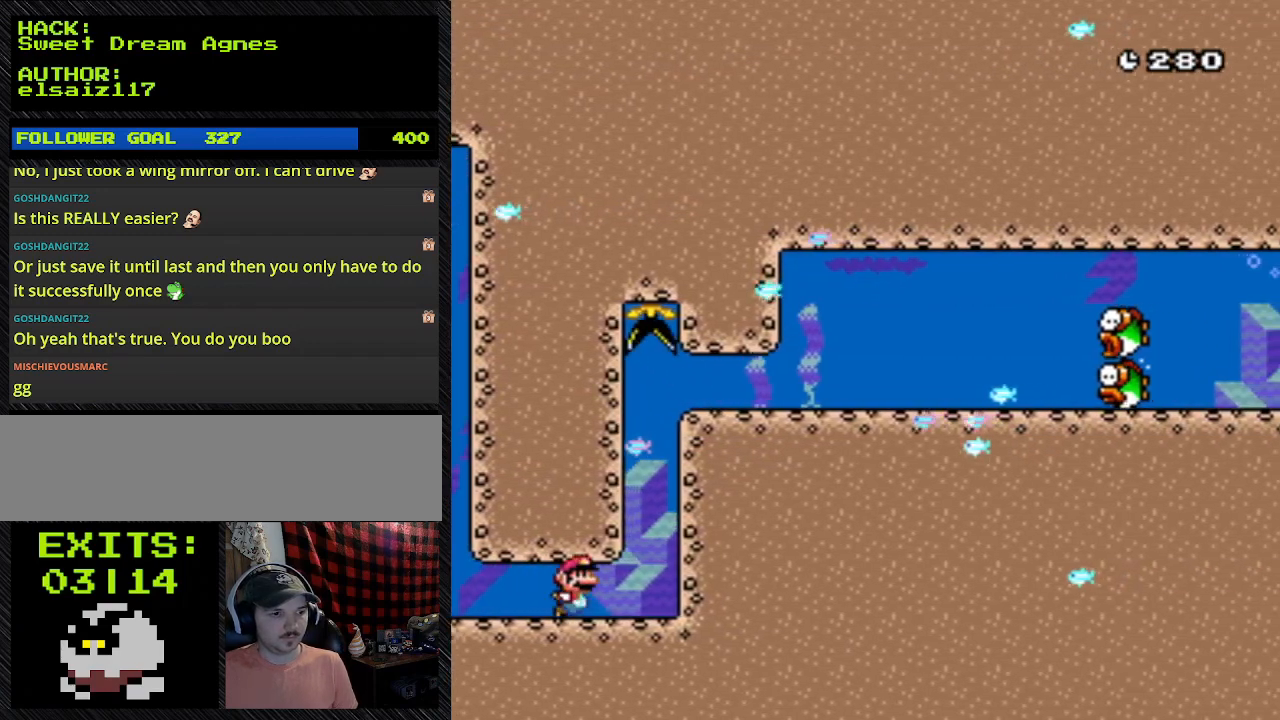
{"buttons": ["B", "Y", "DPAD_DOWN", "DPAD_RIGHT"], "events": []}
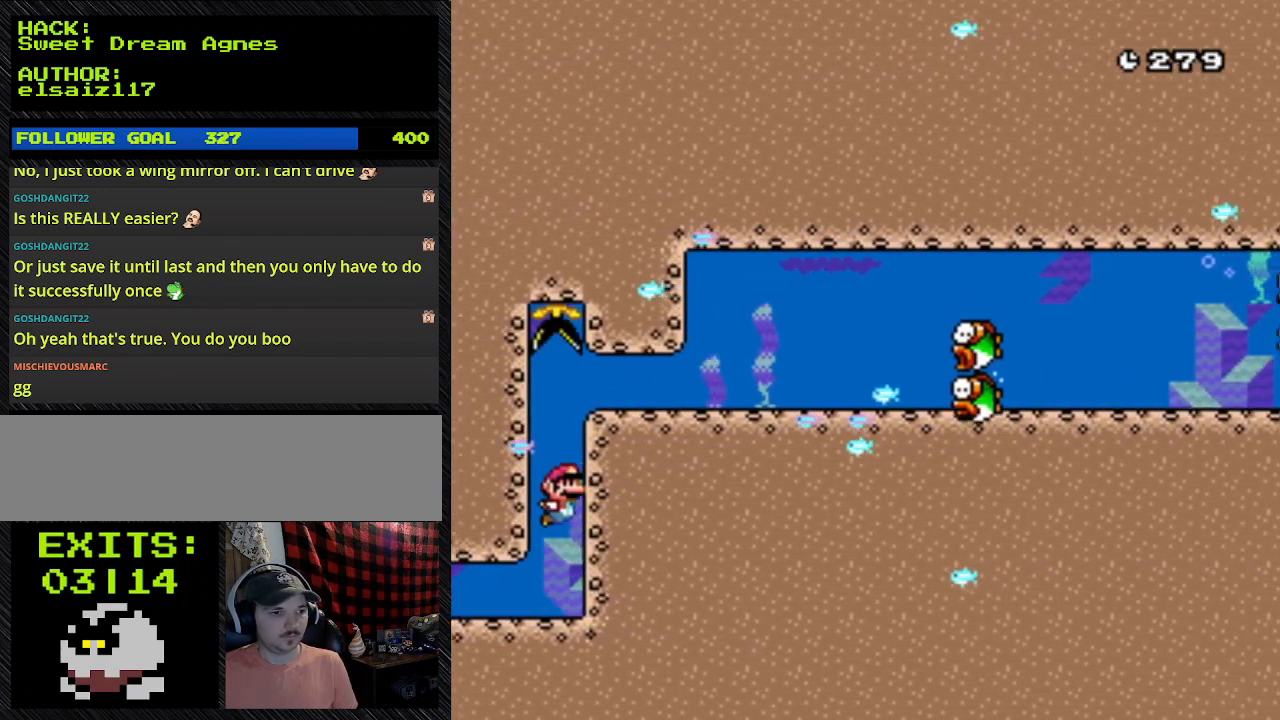
{"buttons": ["Y", "DPAD_UP"], "events": [[267, "B", "up"], [267, "DPAD_DOWN", "up"], [267, "DPAD_RIGHT", "up"], [267, "DPAD_UP", "down"]]}
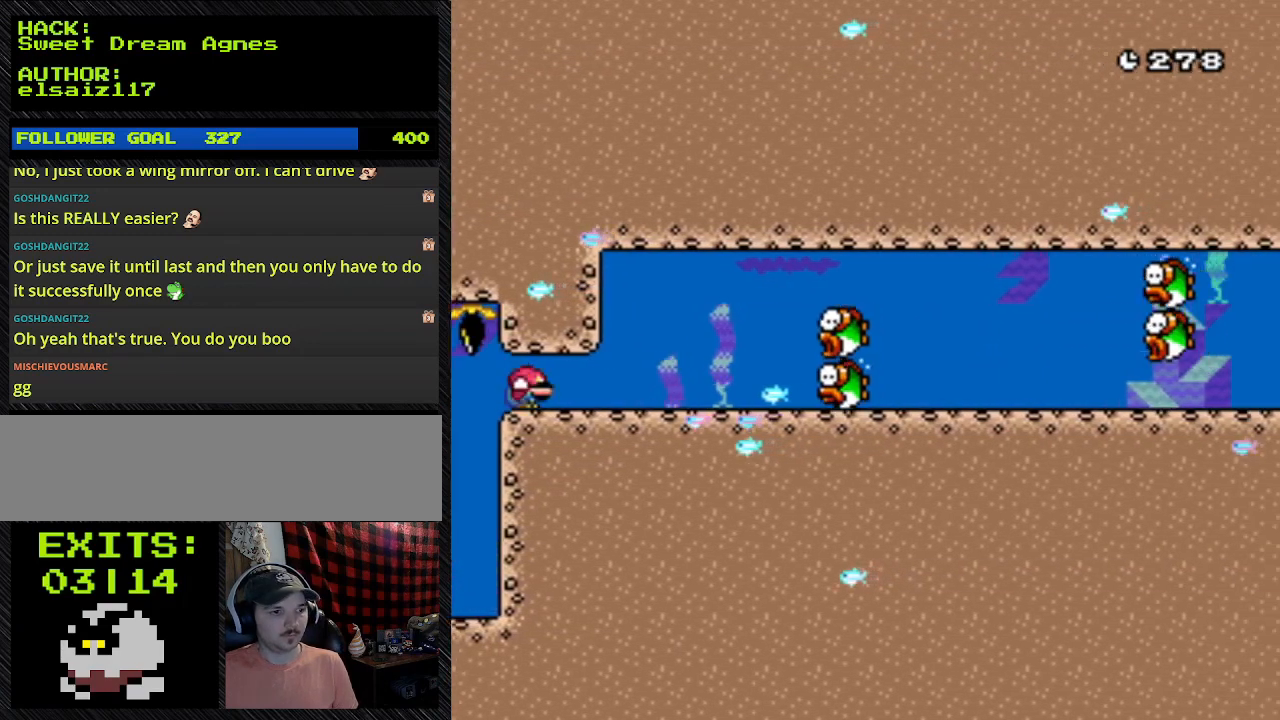
{"buttons": ["Y", "DPAD_UP"], "events": []}
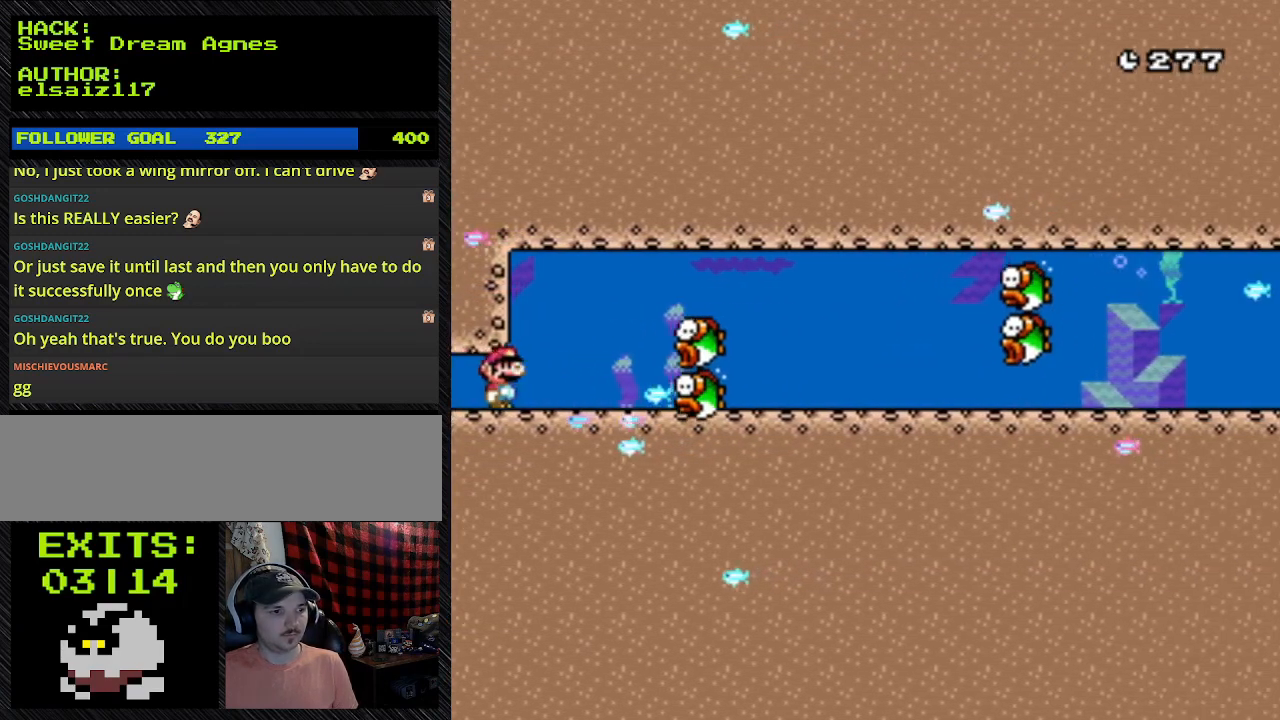
{"buttons": ["Y", "DPAD_UP"], "events": []}
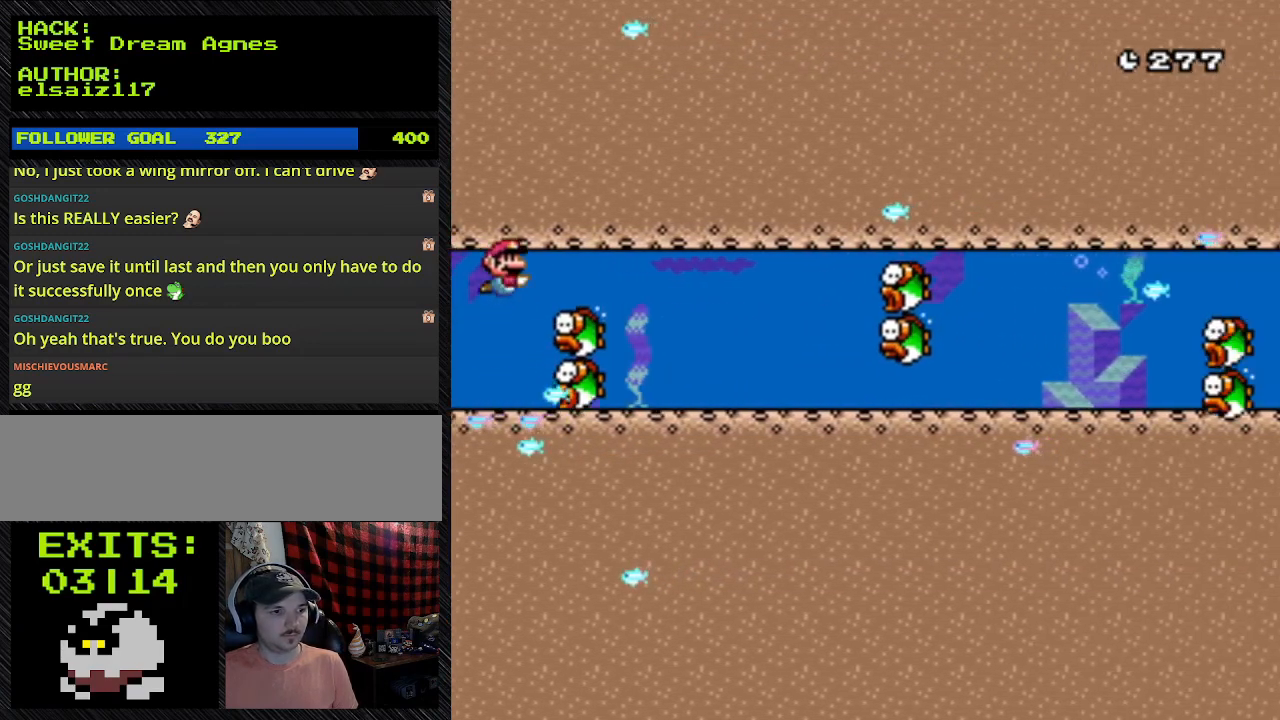
{"buttons": ["Y", "DPAD_UP", "DPAD_RIGHT"], "events": [[33, "B", "down"], [33, "DPAD_DOWN", "down"], [33, "DPAD_RIGHT", "down"], [33, "DPAD_UP", "up"], [300, "B", "up"], [300, "DPAD_DOWN", "up"], [500, "DPAD_UP", "down"]]}
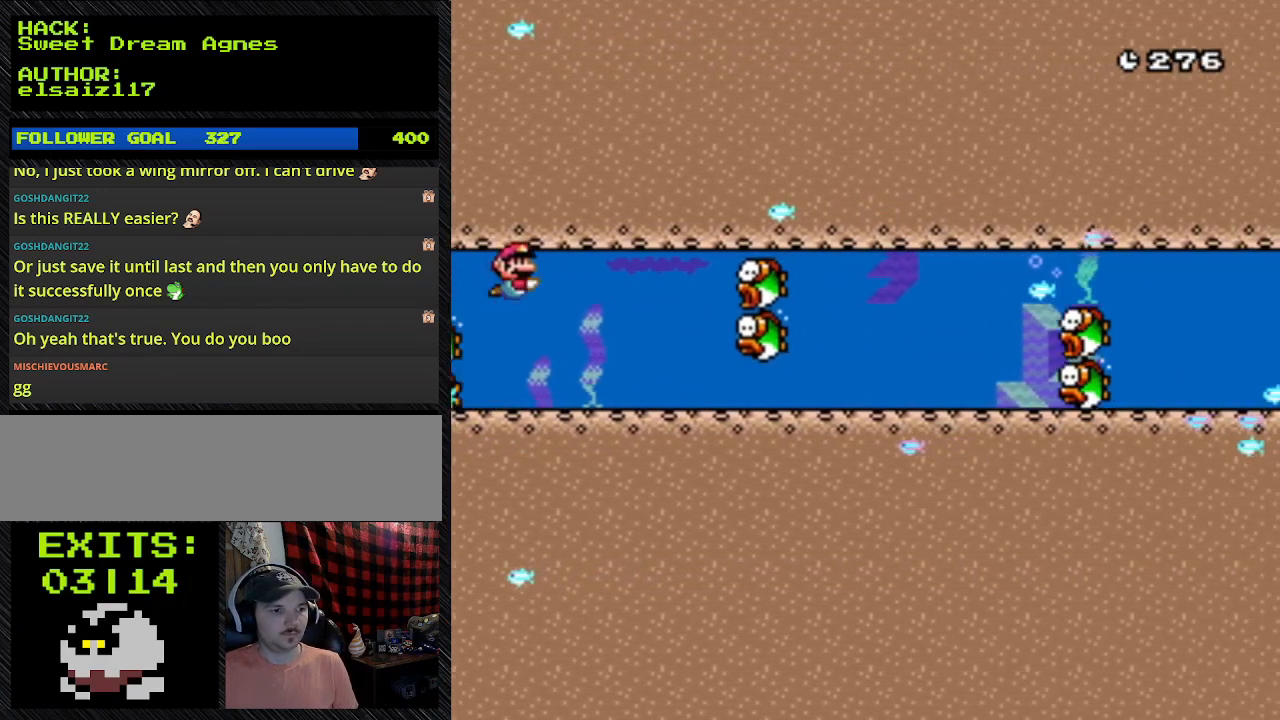
{"buttons": ["Y", "DPAD_UP", "DPAD_RIGHT"], "events": []}
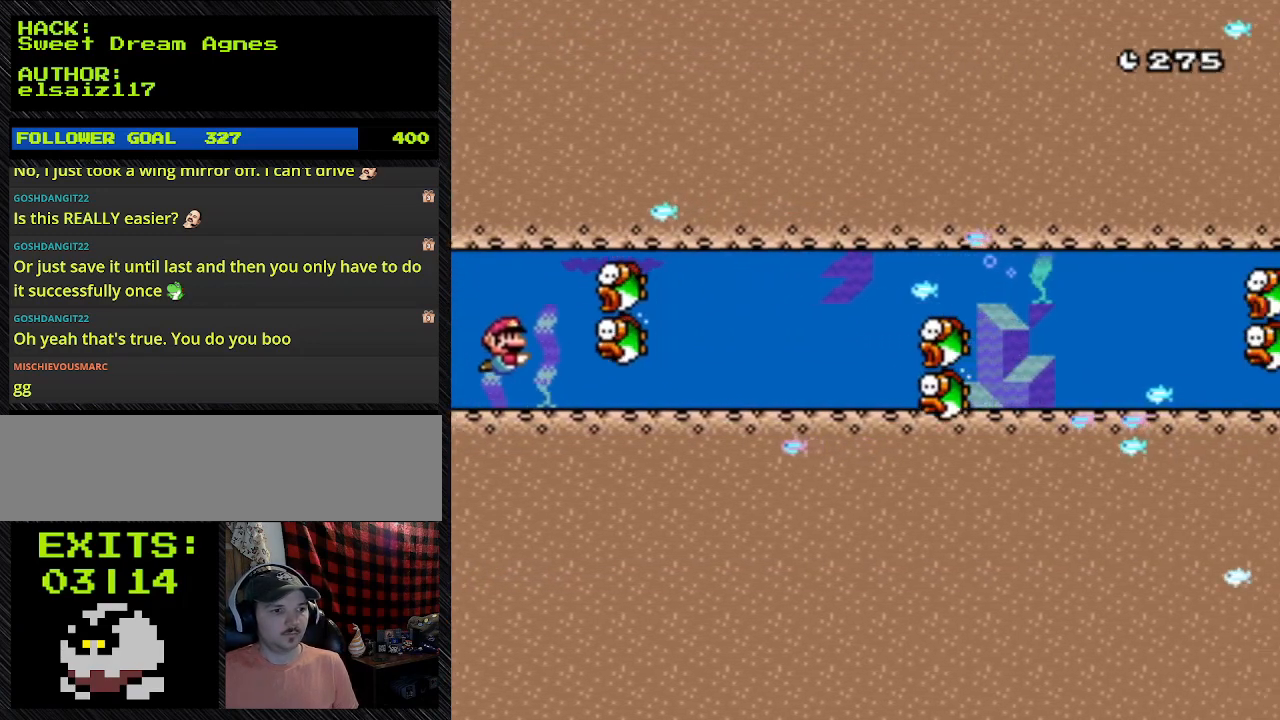
{"buttons": ["Y", "DPAD_DOWN", "DPAD_RIGHT"], "events": [[133, "DPAD_DOWN", "down"], [133, "DPAD_UP", "up"]]}
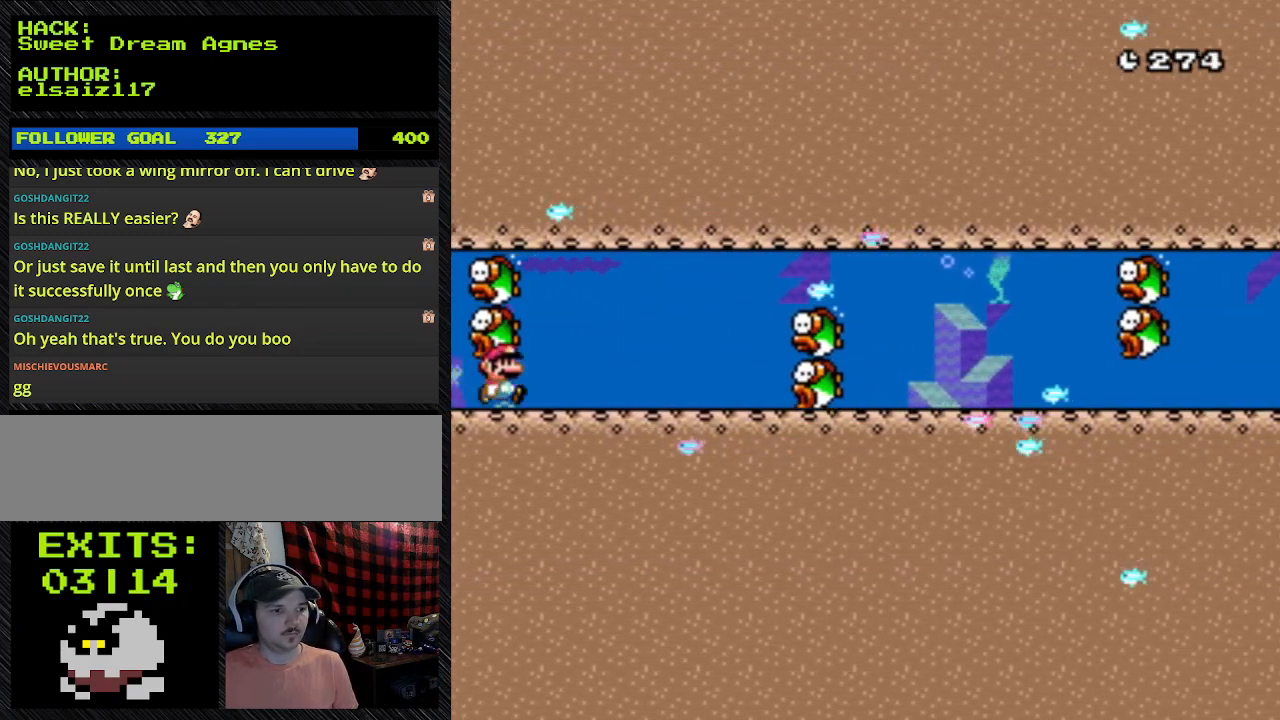
{"buttons": ["Y", "DPAD_RIGHT"], "events": [[333, "DPAD_DOWN", "up"]]}
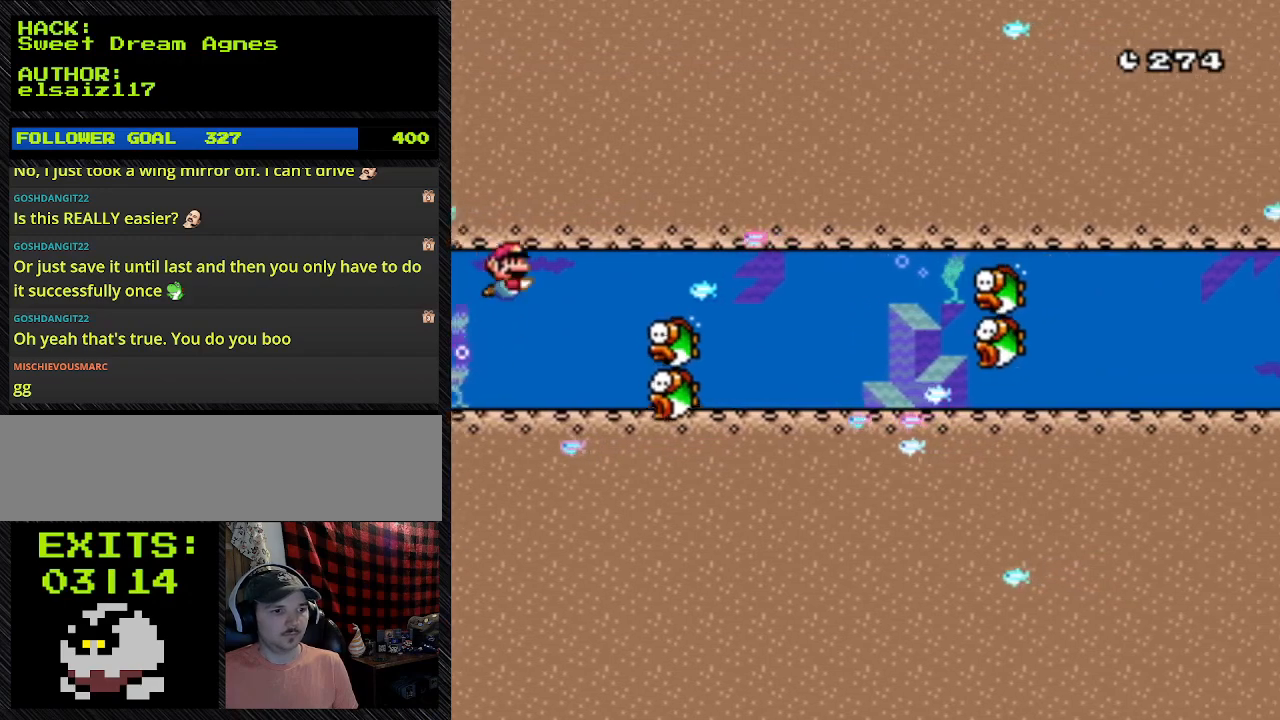
{"buttons": ["Y", "DPAD_UP", "DPAD_RIGHT"], "events": [[400, "DPAD_UP", "down"]]}